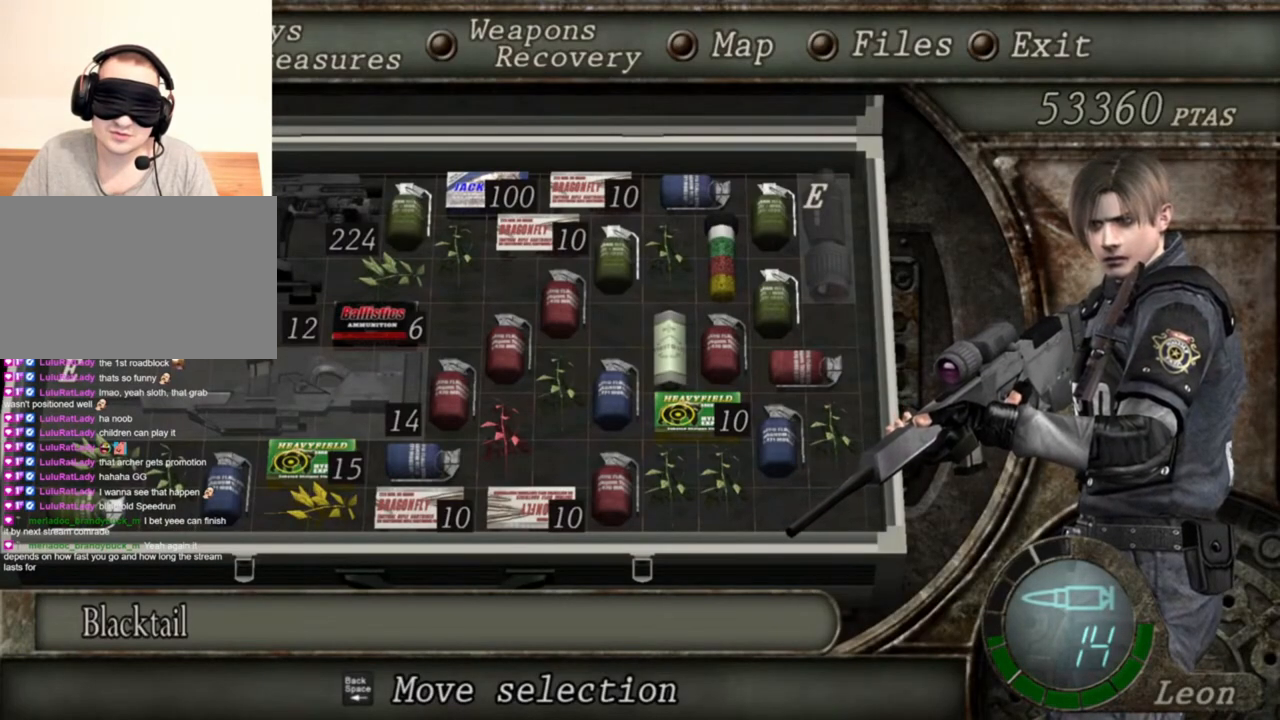
Gameplay with keyboard and mouse; each line is a JSON object with the keys and mouse buttons held at the frame after it. "events" lists presses ("down") and releases ("up") of "1", "2", "3", "4", "5", "a", "alt", "b", "c", "ctrl", "d", "e", "f", "g", "q", "r", "s", "shift", "space", "t", "tab", "tilde", "v", "w", "x", "z", "mouse_left", "mouse_wheel", "mouse_right", "mouse_mb4" and "mouse_mb5" between this image and that frame as [ms after this image, input, new state], when the widget could be followed in between. "mouse_left", "mouse_wheel", "mouse_right", "mouse_mb4", "mouse_mb5" = the "left", "wheel", "right", "mb4", "mb5" buttons of the "mouse" list. No other keys are recorded. "wheel" means that the mouse wheel is clicked or scrolled. Mouse movement is not recorded.
{"keys": [], "mouse": ["right"], "events": []}
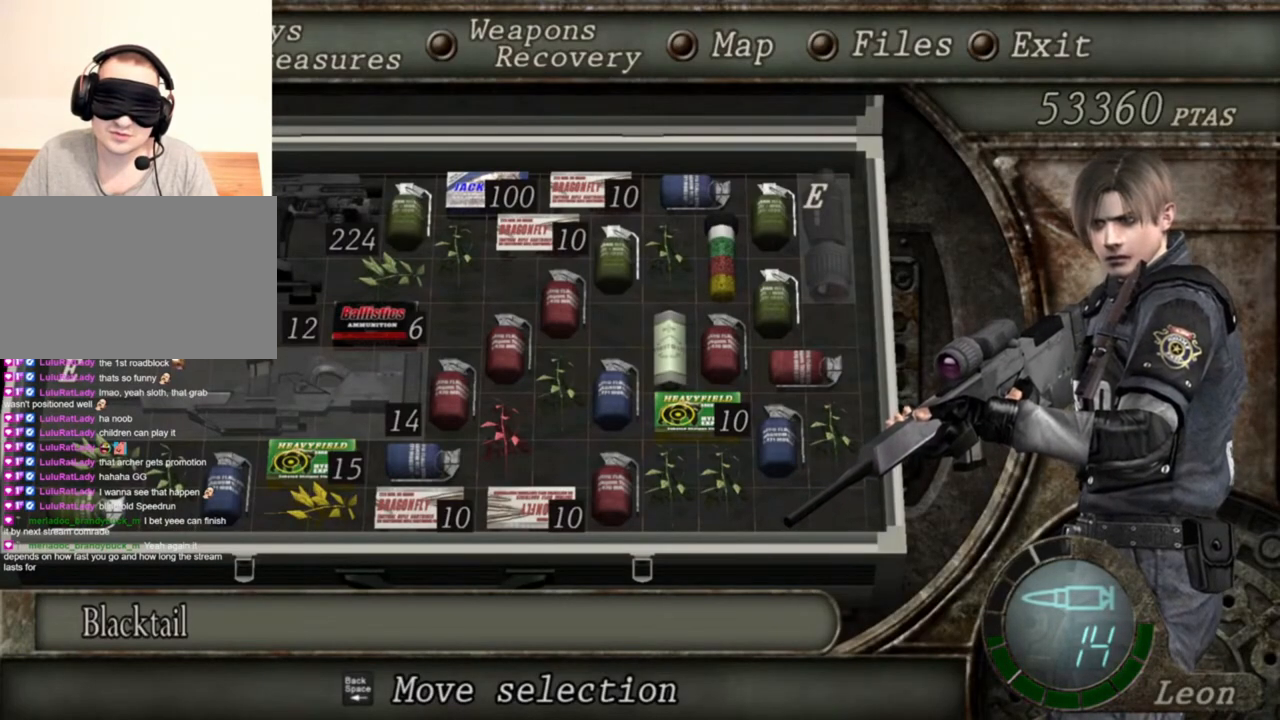
{"keys": [], "mouse": ["right"], "events": []}
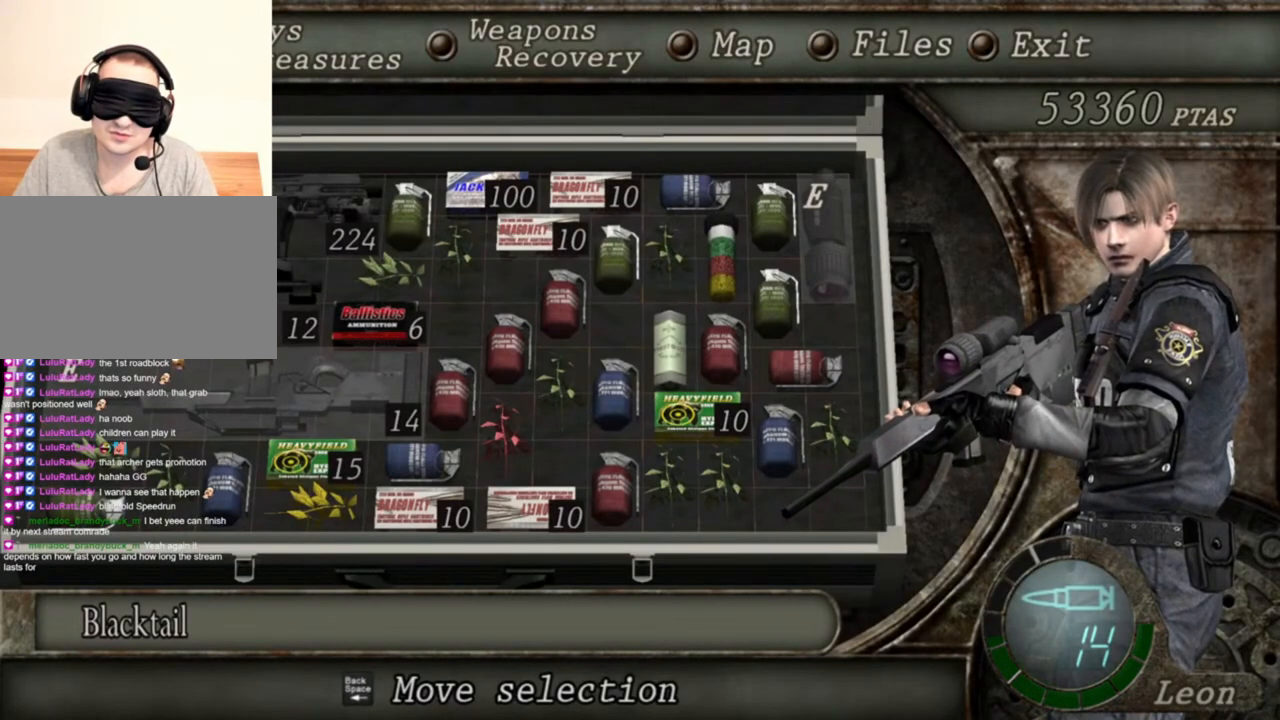
{"keys": [], "mouse": ["right"], "events": [[150, "tab", "down"], [250, "tab", "up"]]}
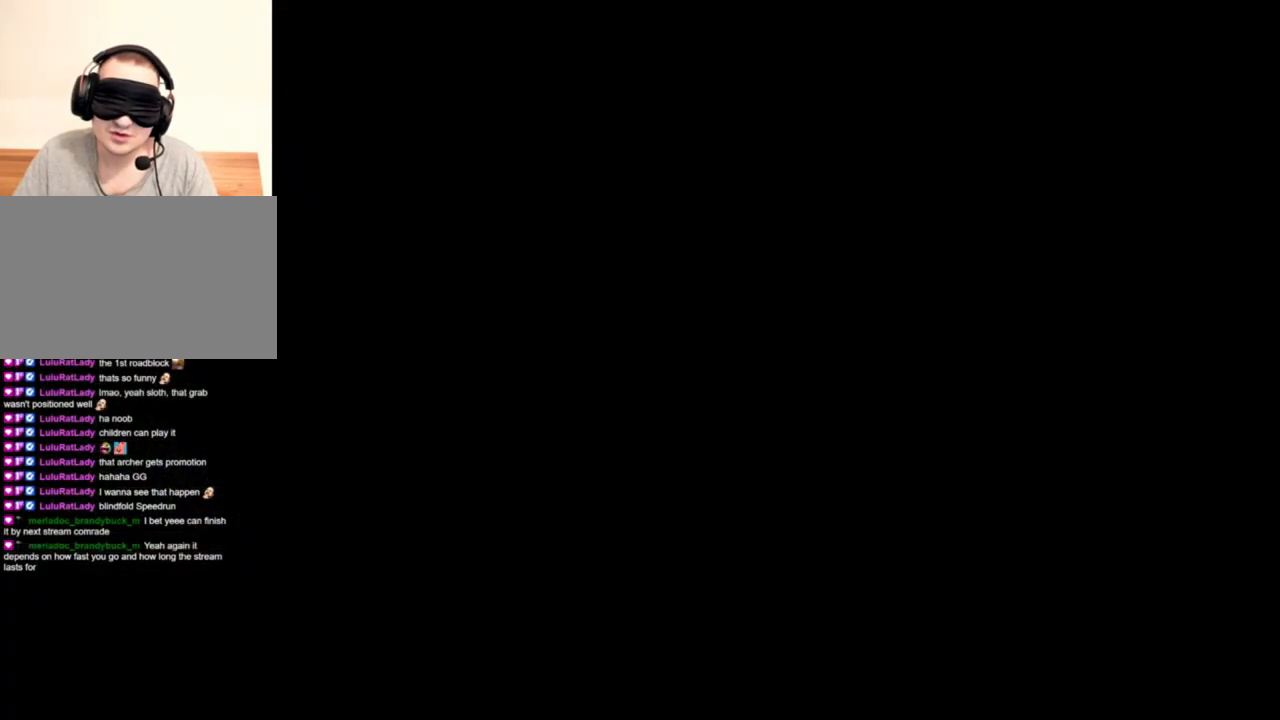
{"keys": ["tab"], "mouse": ["right"], "events": [[350, "tab", "down"]]}
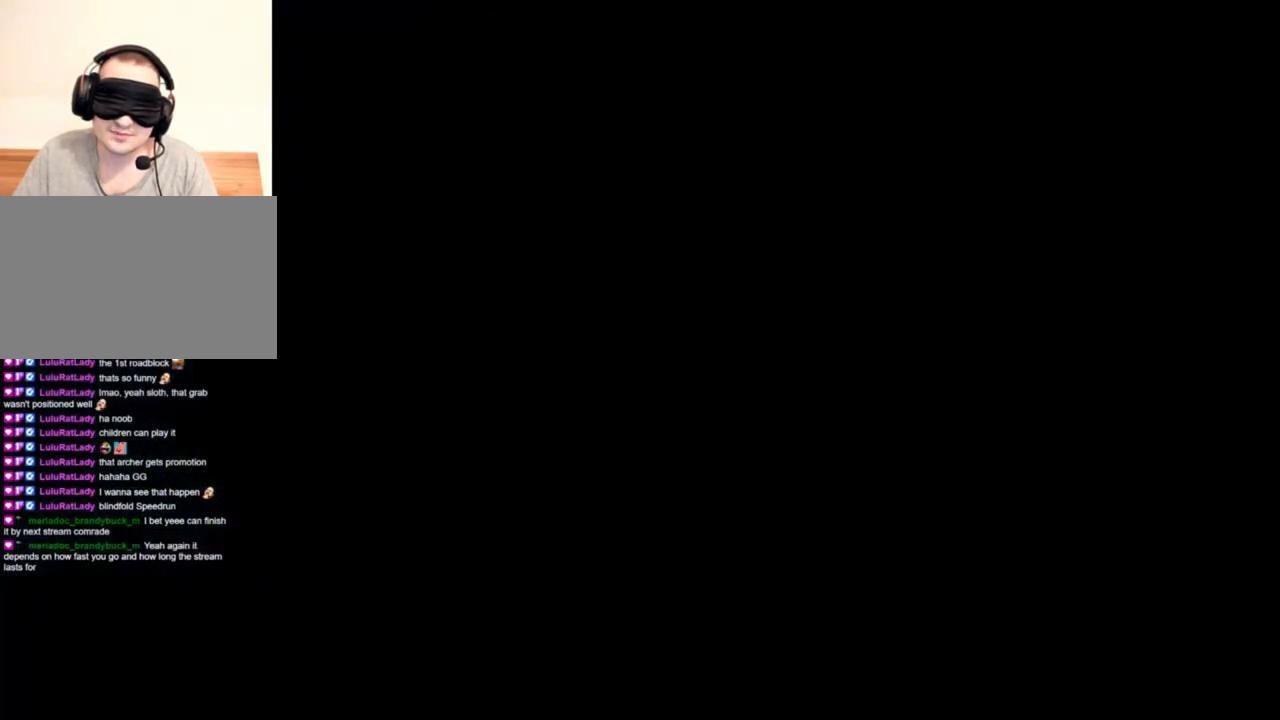
{"keys": [], "mouse": ["right"], "events": [[16, "tab", "up"]]}
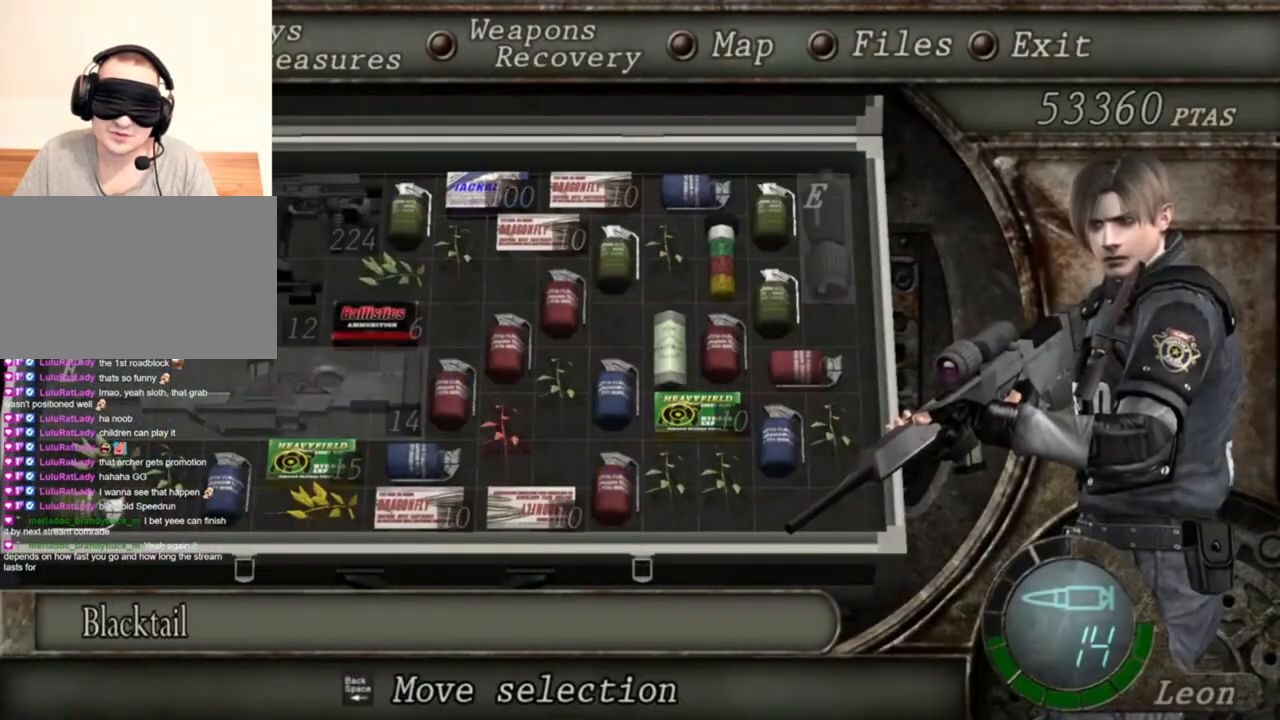
{"keys": [], "mouse": ["right"], "events": []}
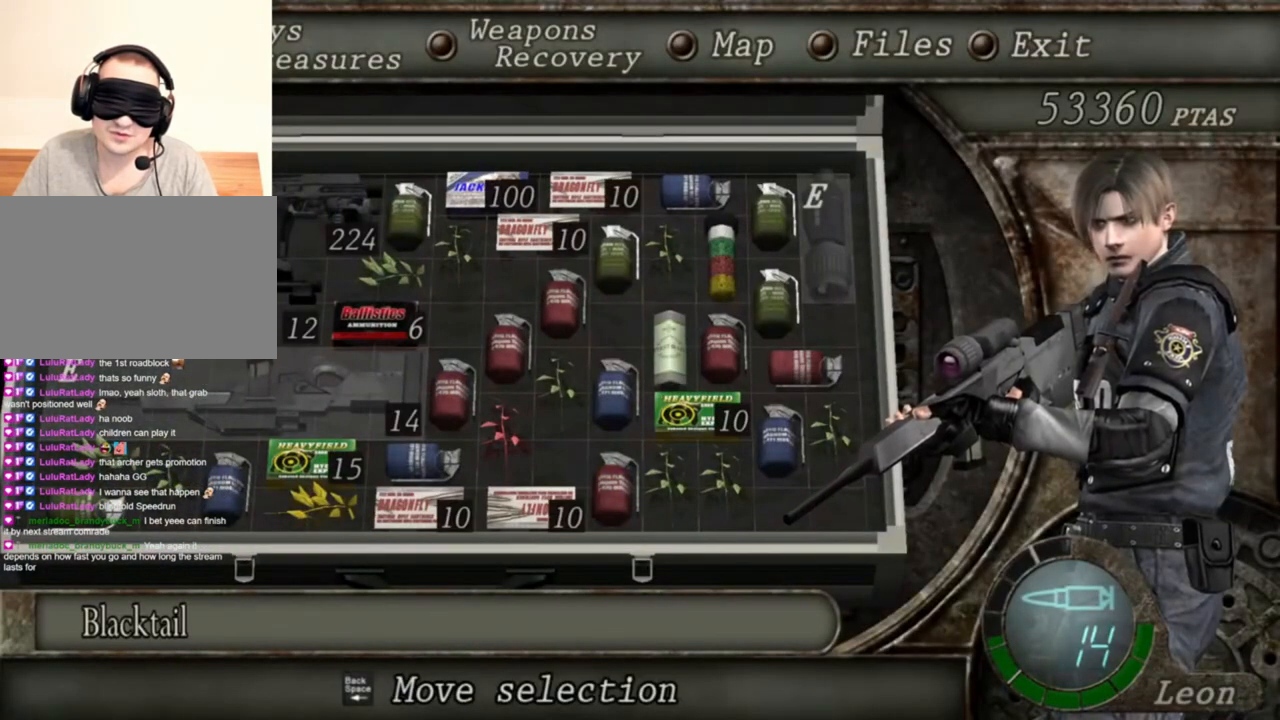
{"keys": [], "mouse": ["right"], "events": []}
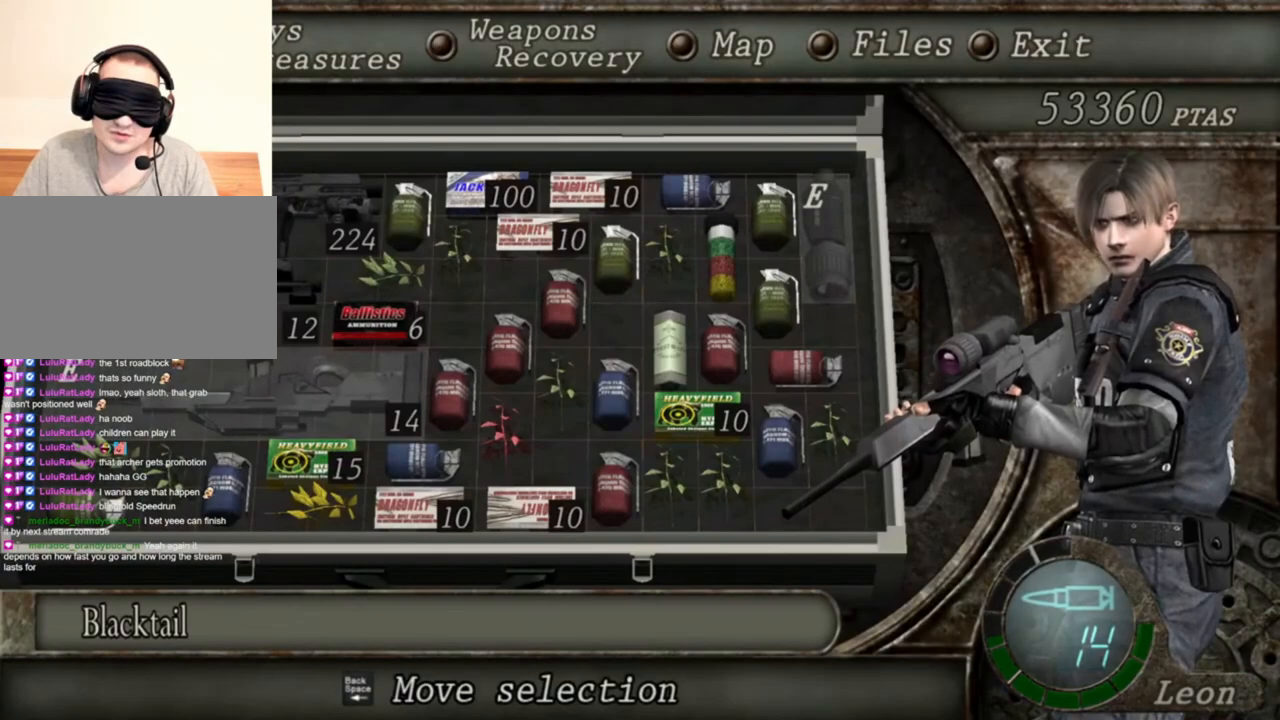
{"keys": [], "mouse": ["right"], "events": []}
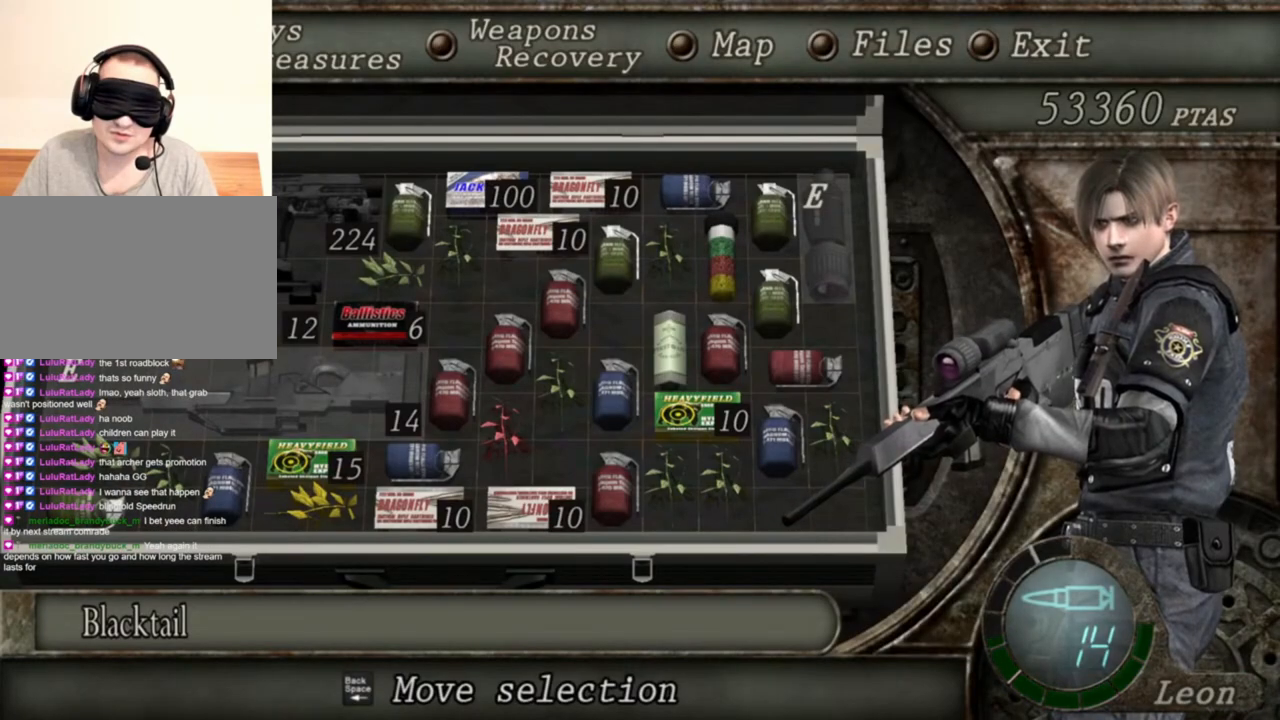
{"keys": [], "mouse": ["right"], "events": []}
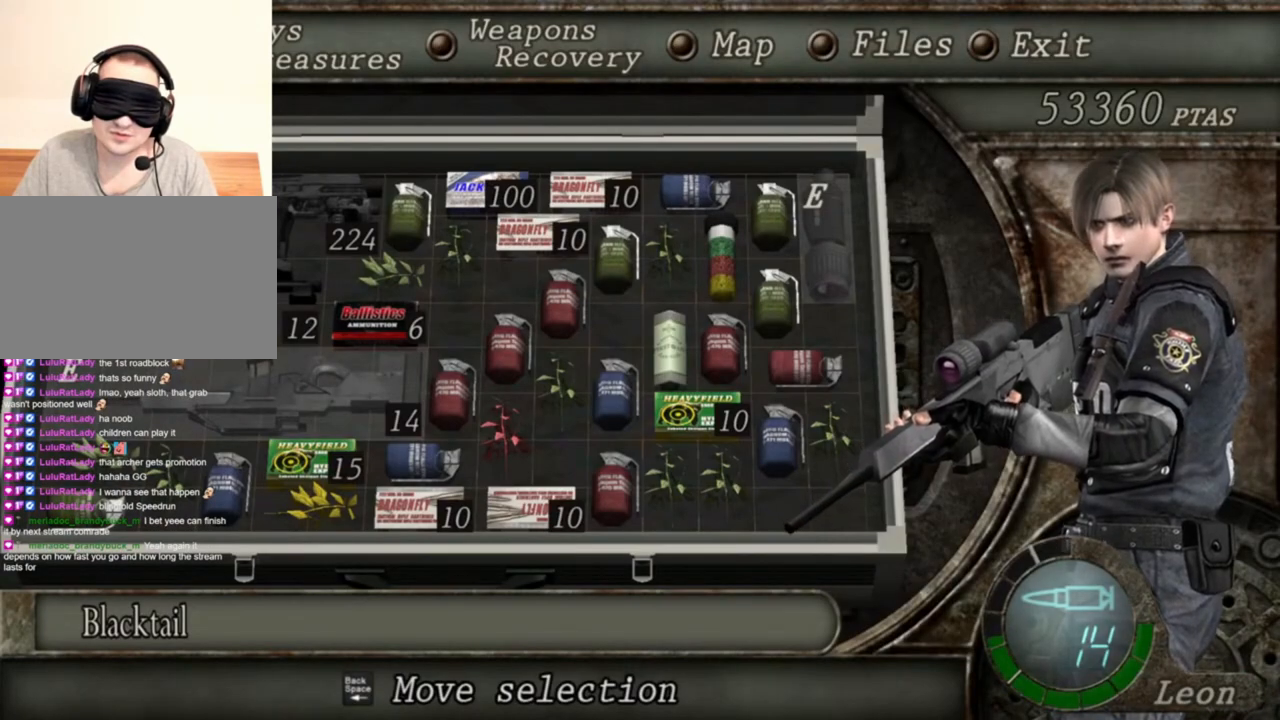
{"keys": [], "mouse": ["right"], "events": []}
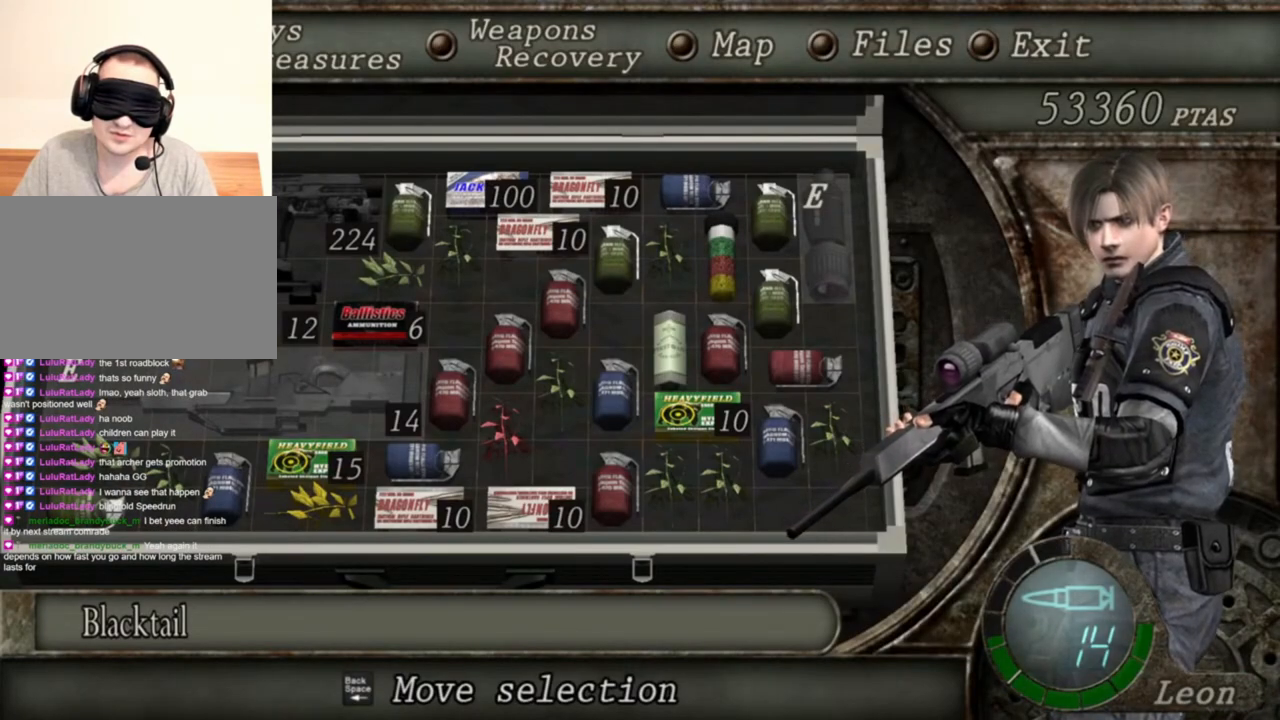
{"keys": [], "mouse": ["right"], "events": []}
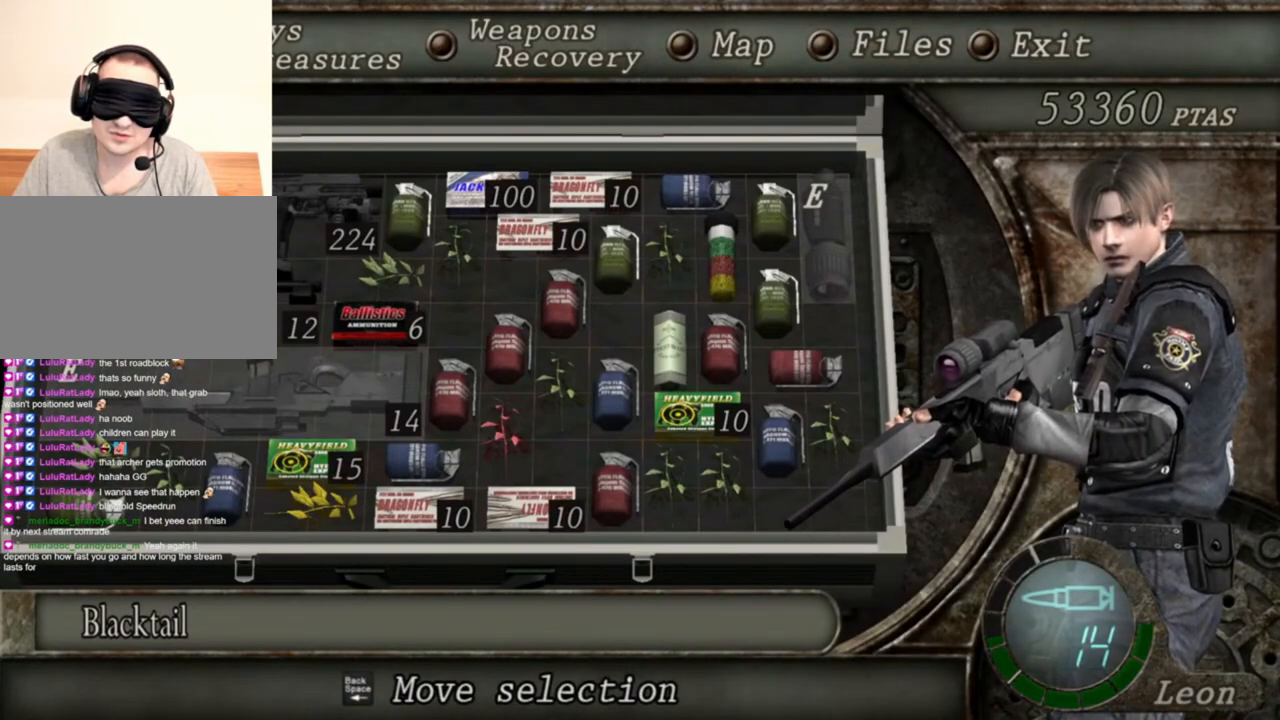
{"keys": [], "mouse": ["right"], "events": []}
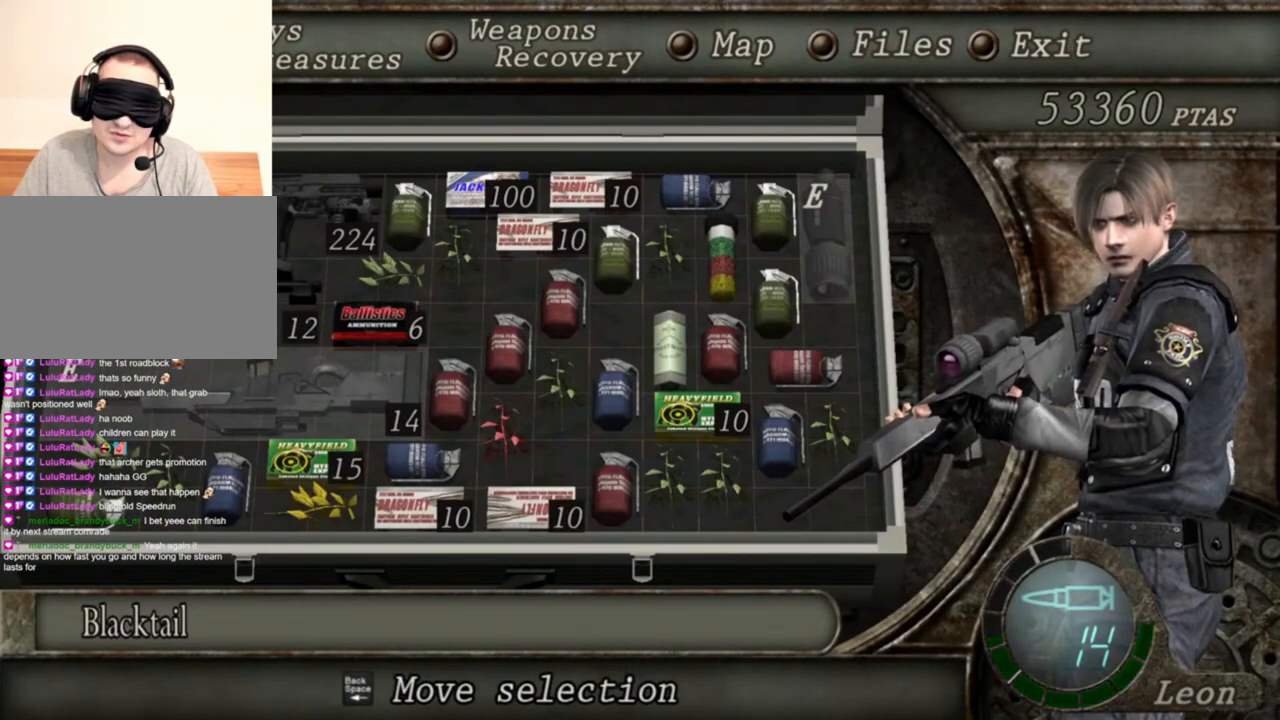
{"keys": [], "mouse": ["right"], "events": []}
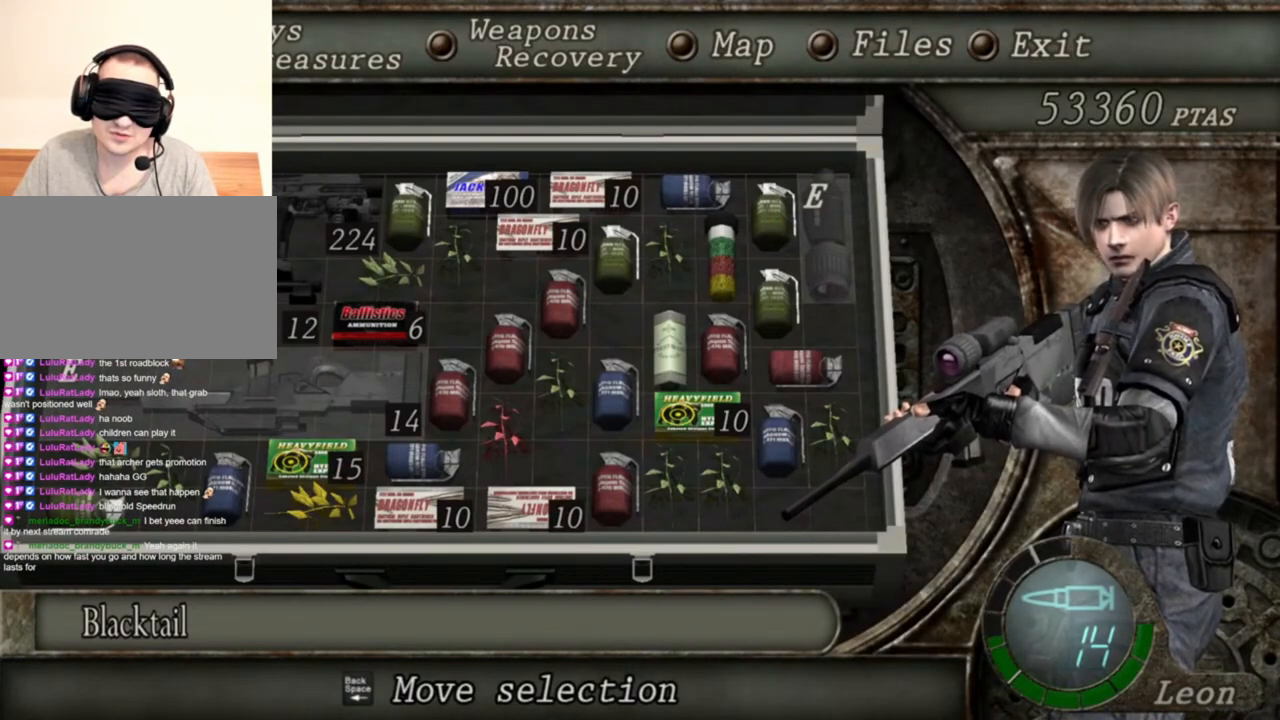
{"keys": [], "mouse": ["right"], "events": []}
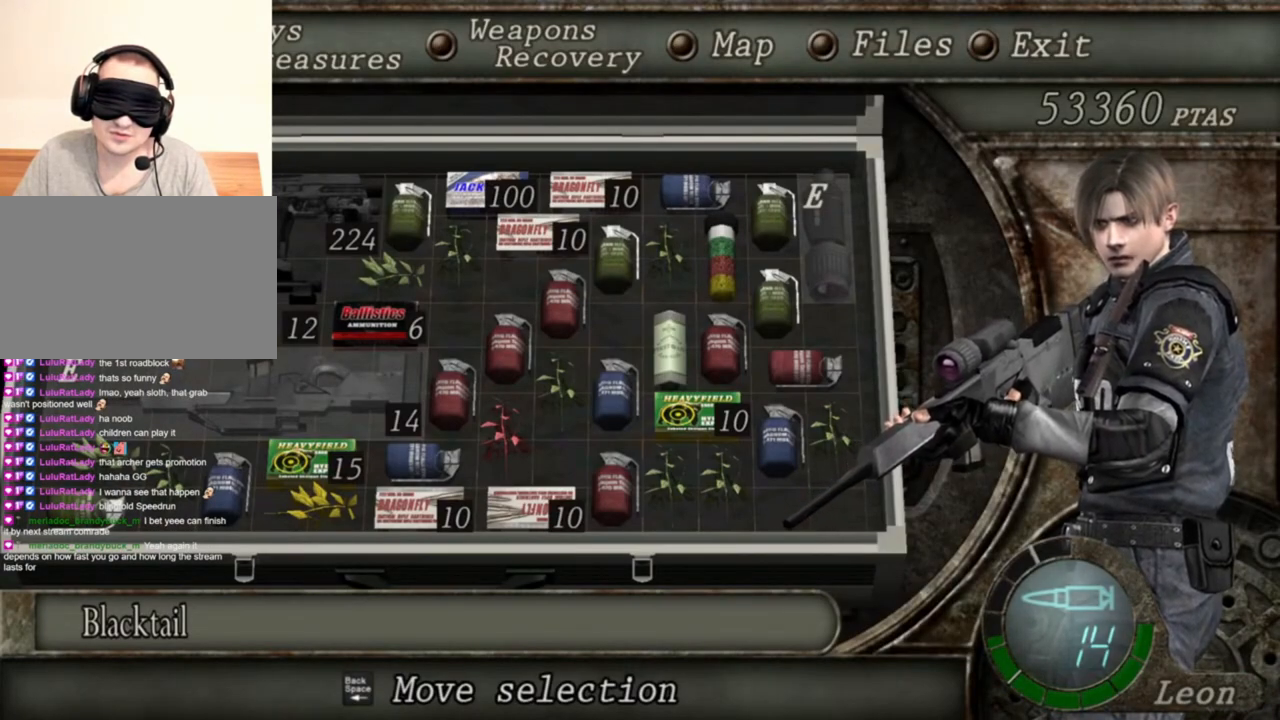
{"keys": [], "mouse": ["right"], "events": []}
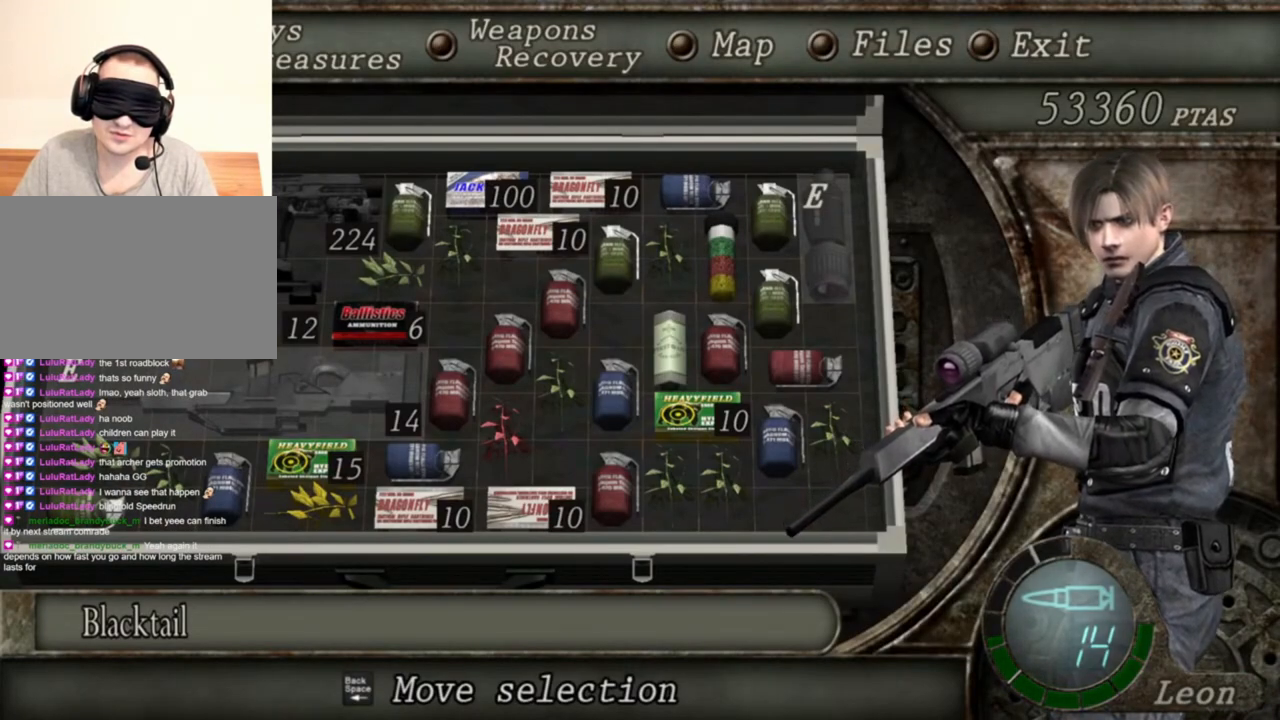
{"keys": [], "mouse": ["right"], "events": [[183, "tab", "down"], [316, "tab", "up"]]}
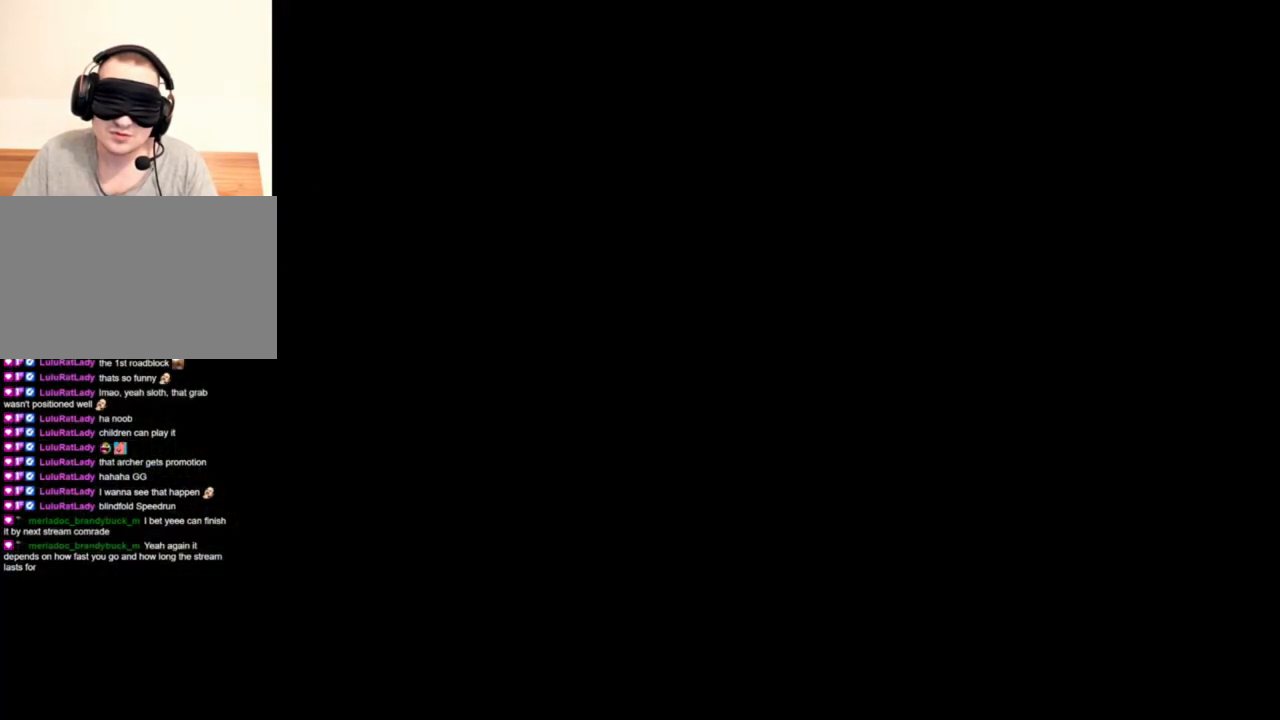
{"keys": ["tab"], "mouse": ["right"], "events": [[483, "tab", "down"]]}
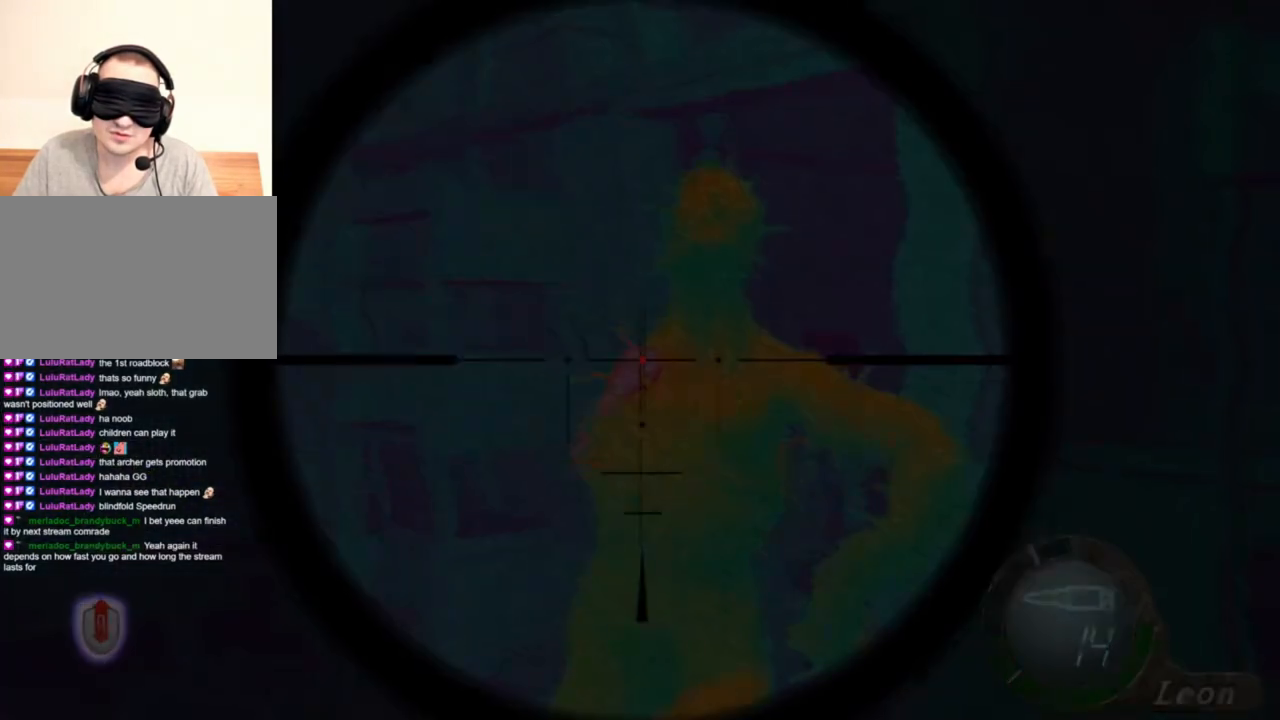
{"keys": [], "mouse": ["right"], "events": [[83, "tab", "up"]]}
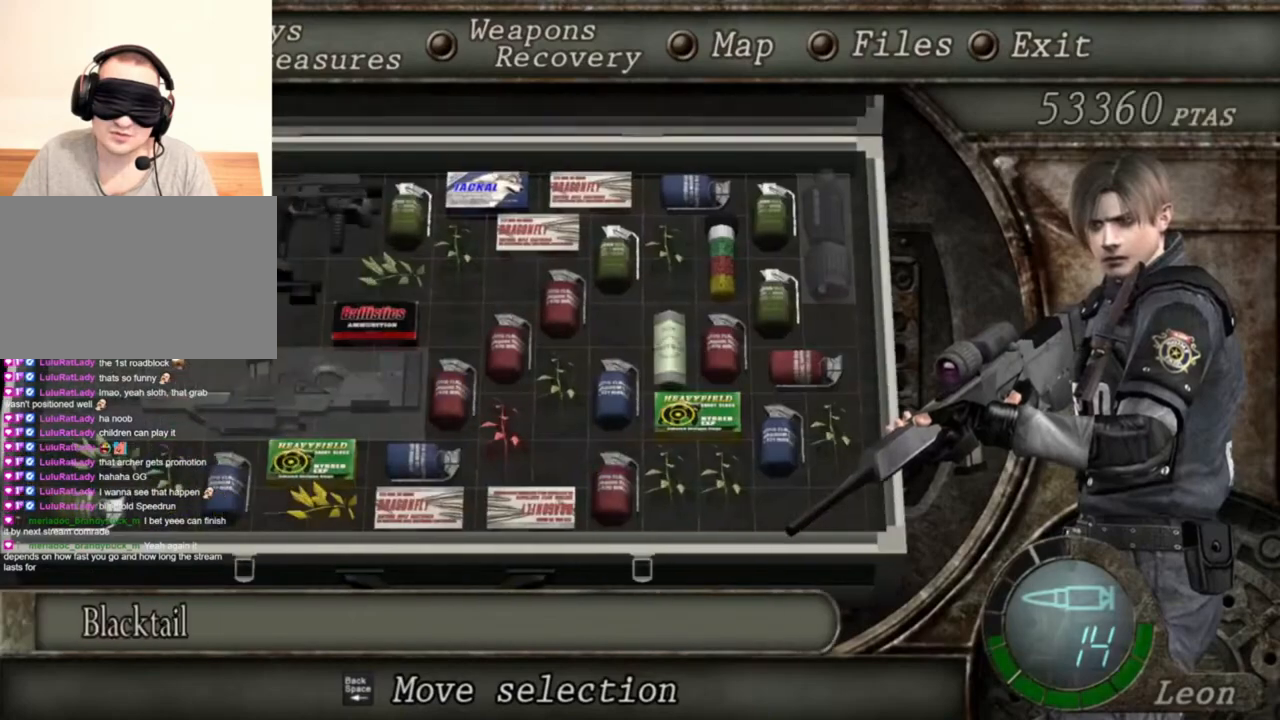
{"keys": [], "mouse": ["right"], "events": []}
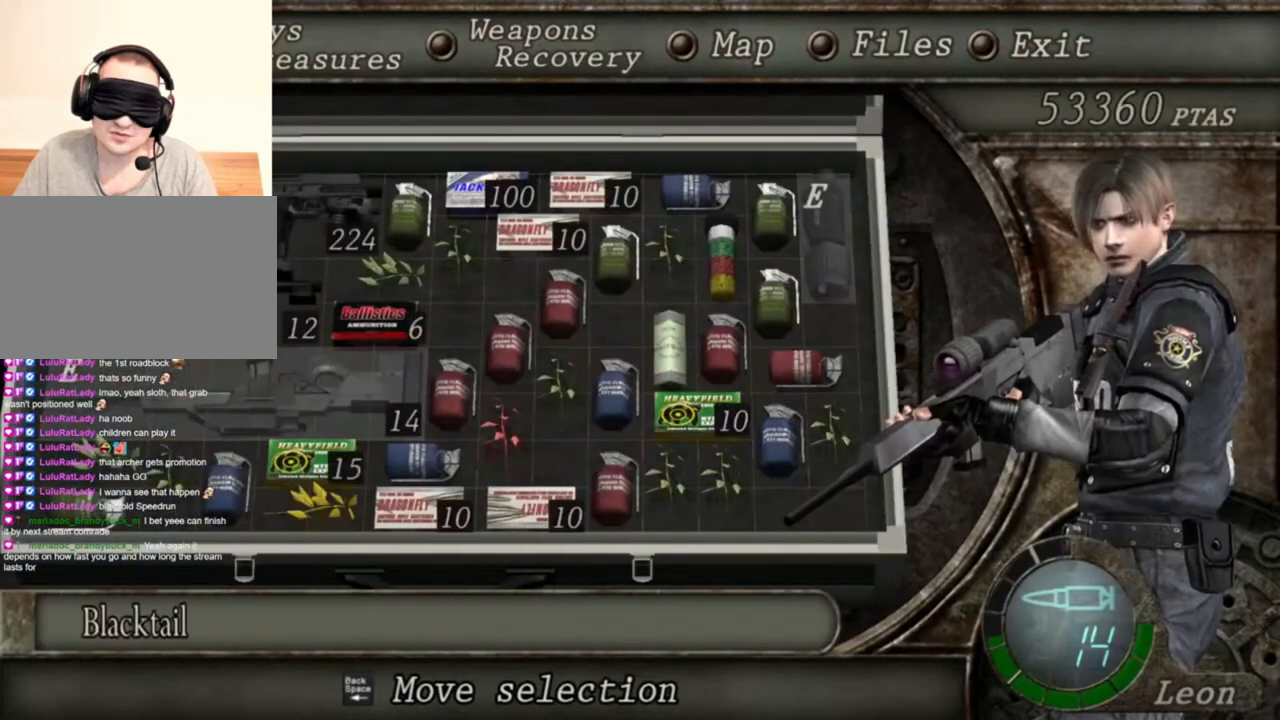
{"keys": [], "mouse": ["right"], "events": []}
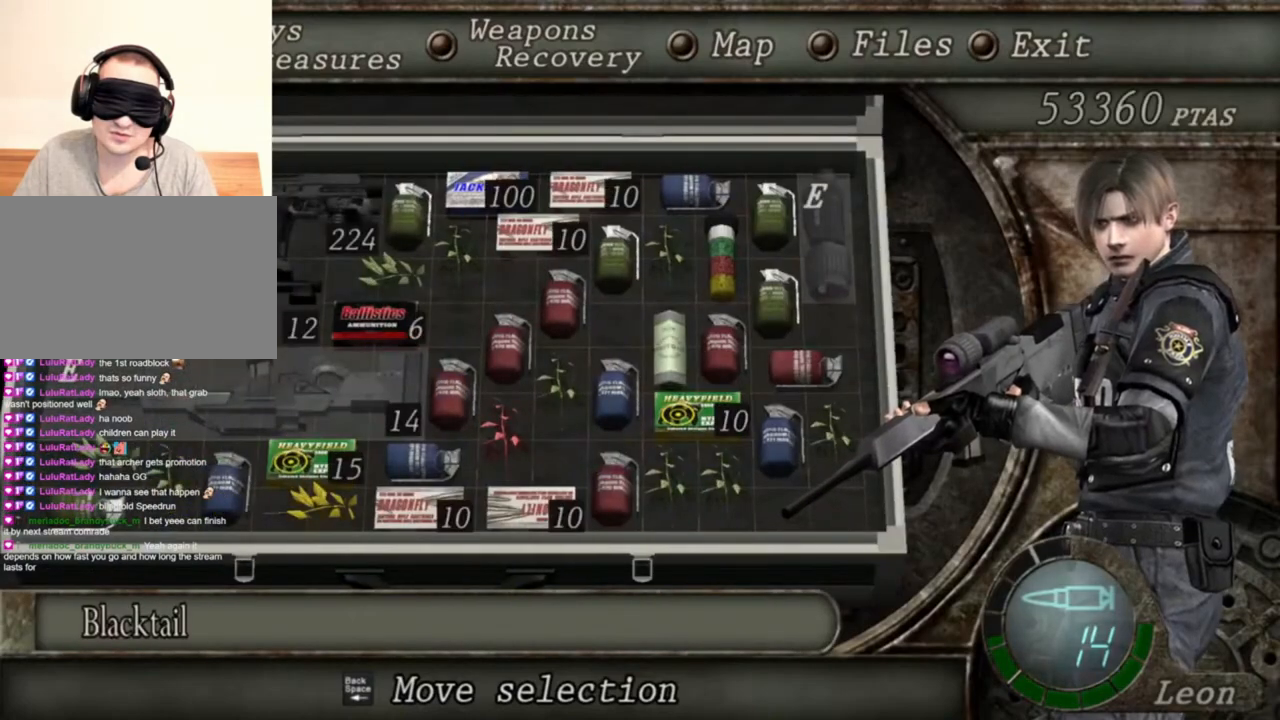
{"keys": [], "mouse": ["right"], "events": []}
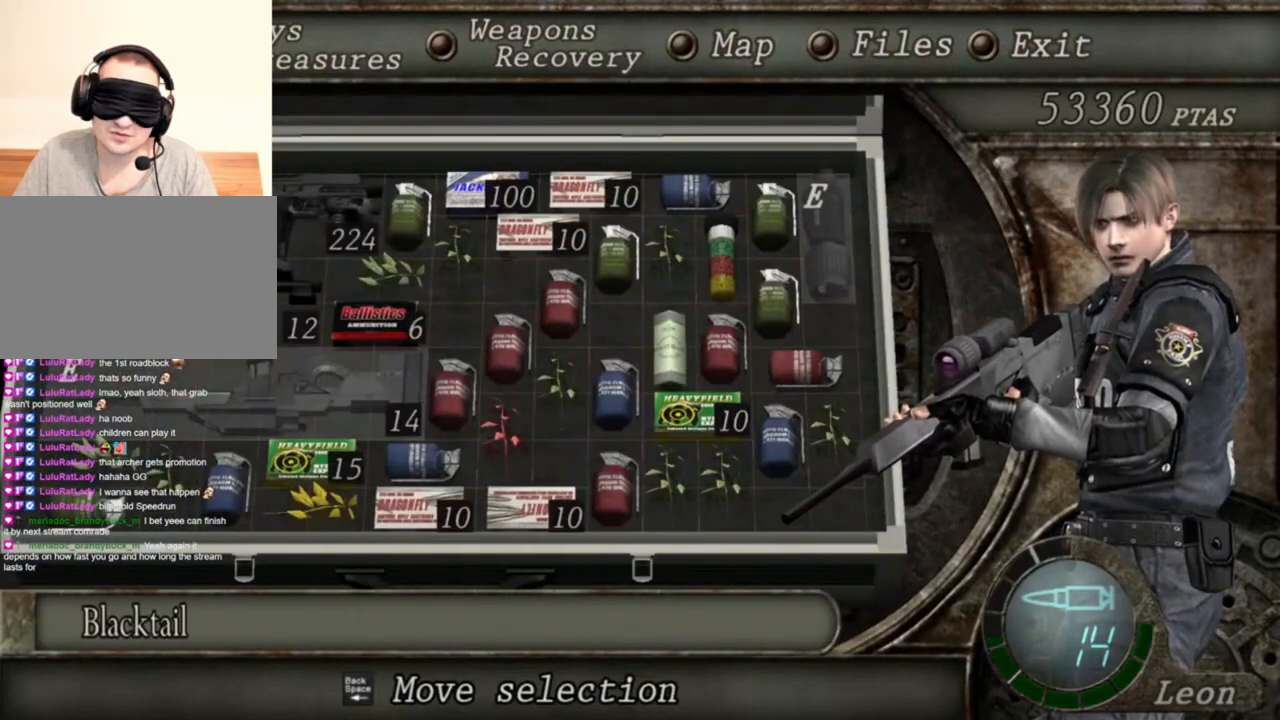
{"keys": [], "mouse": ["right"], "events": []}
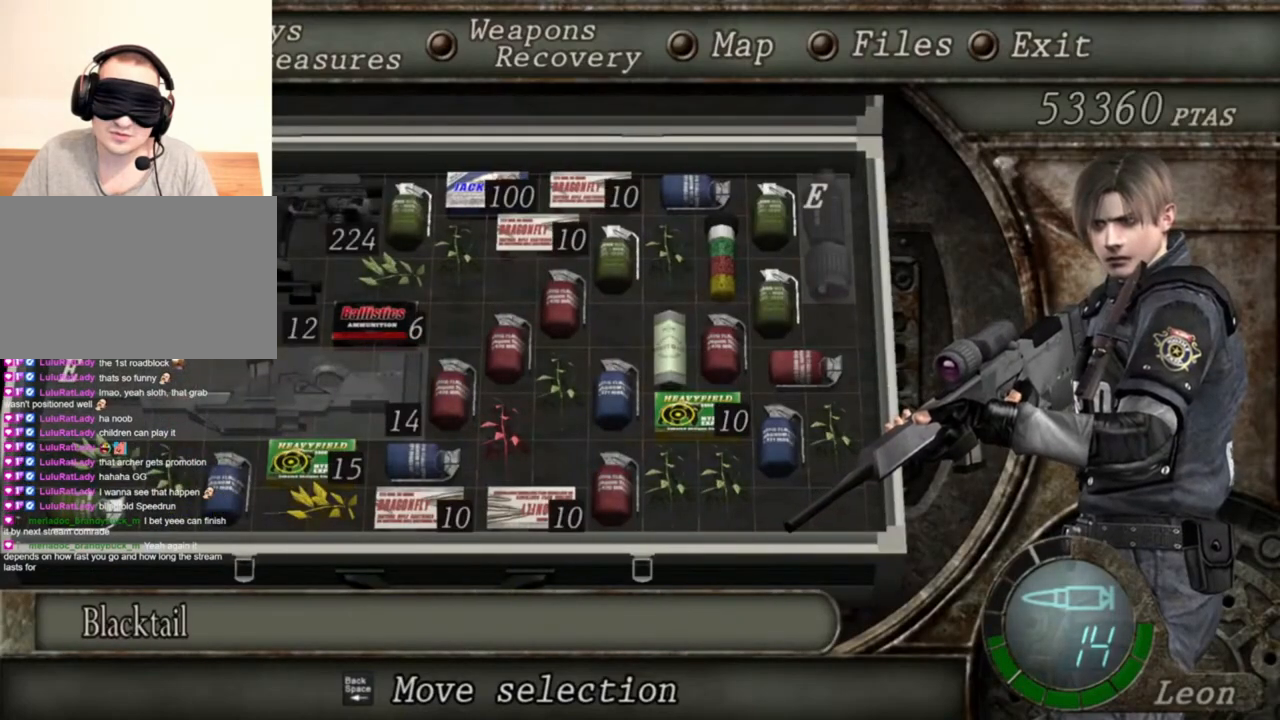
{"keys": [], "mouse": ["right"], "events": []}
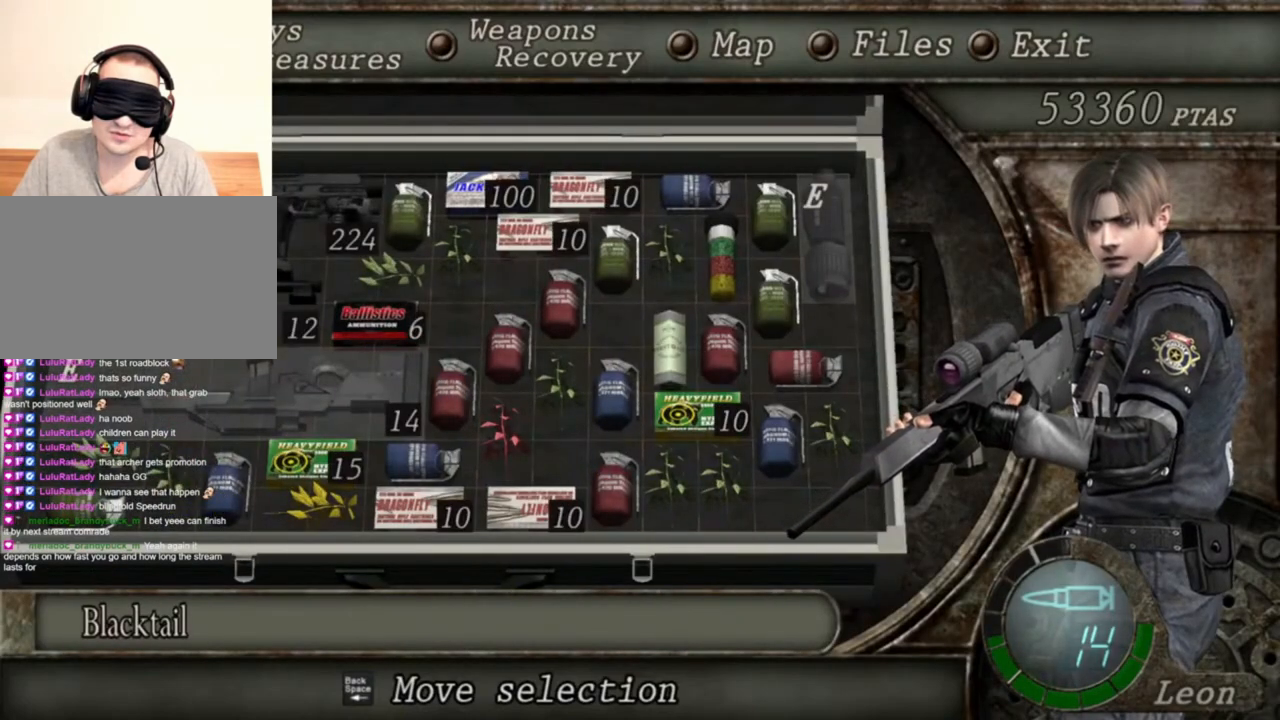
{"keys": [], "mouse": ["right"], "events": []}
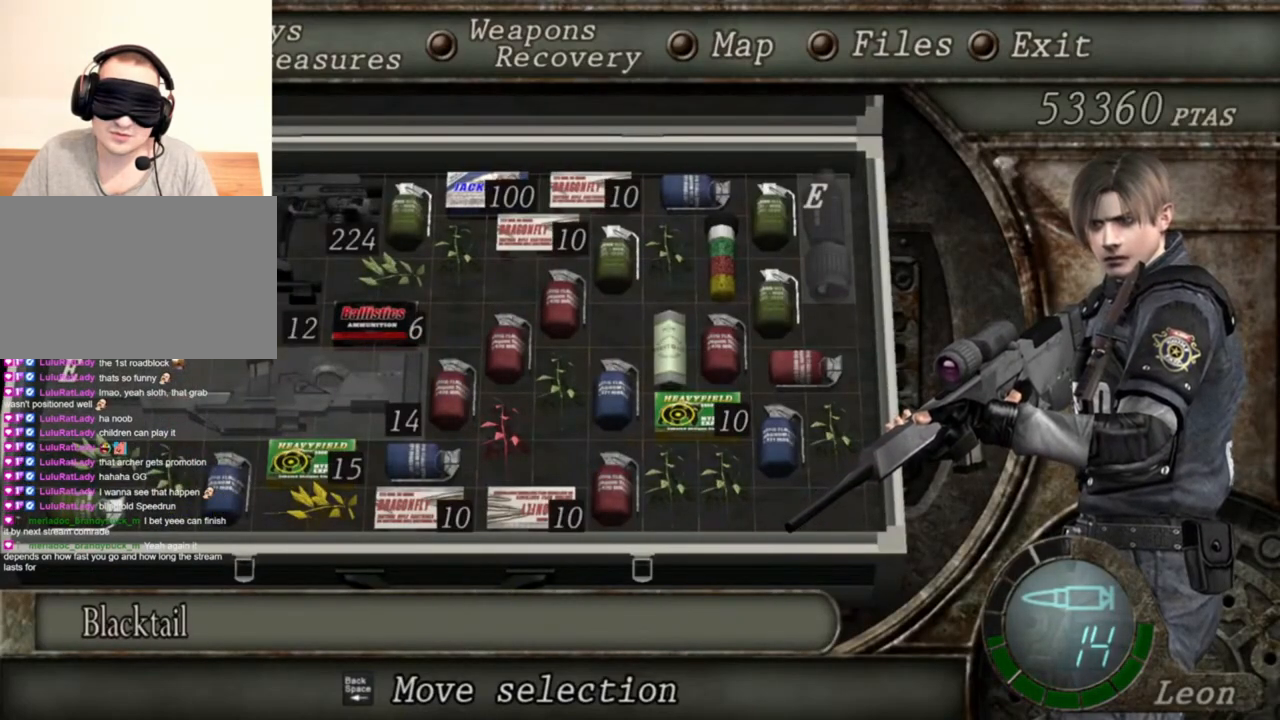
{"keys": [], "mouse": ["right"], "events": []}
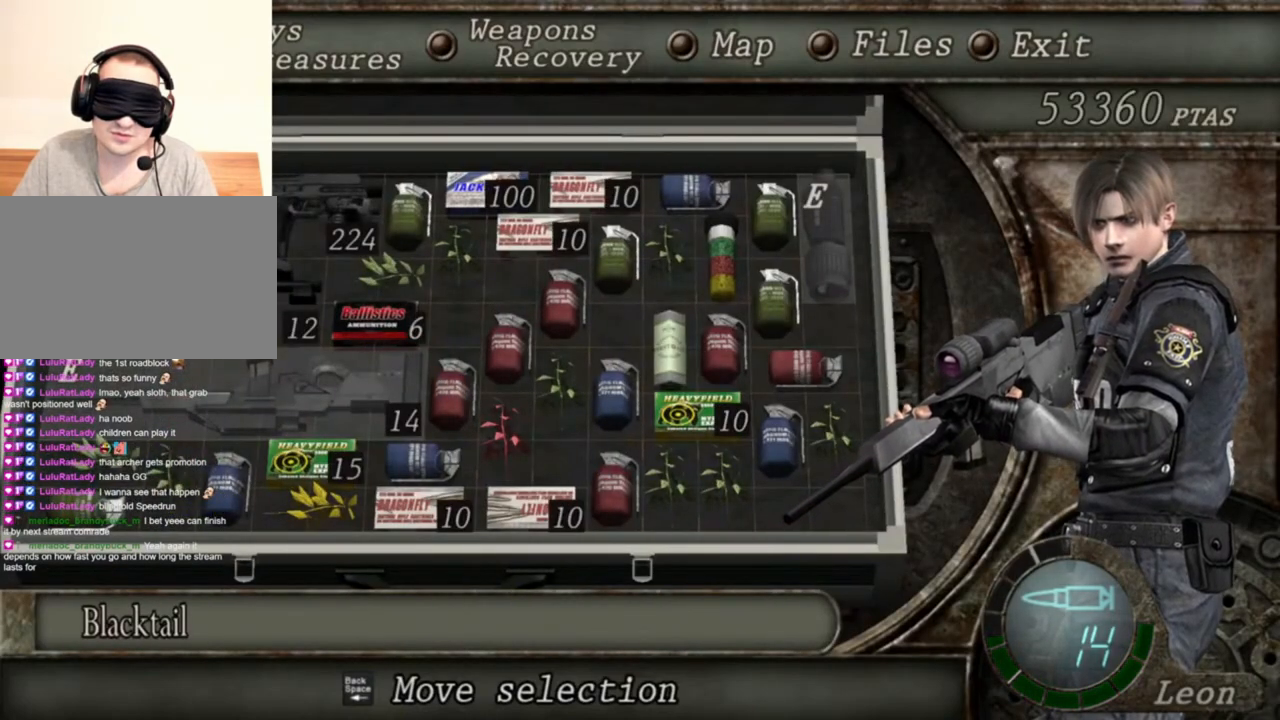
{"keys": [], "mouse": ["right"], "events": []}
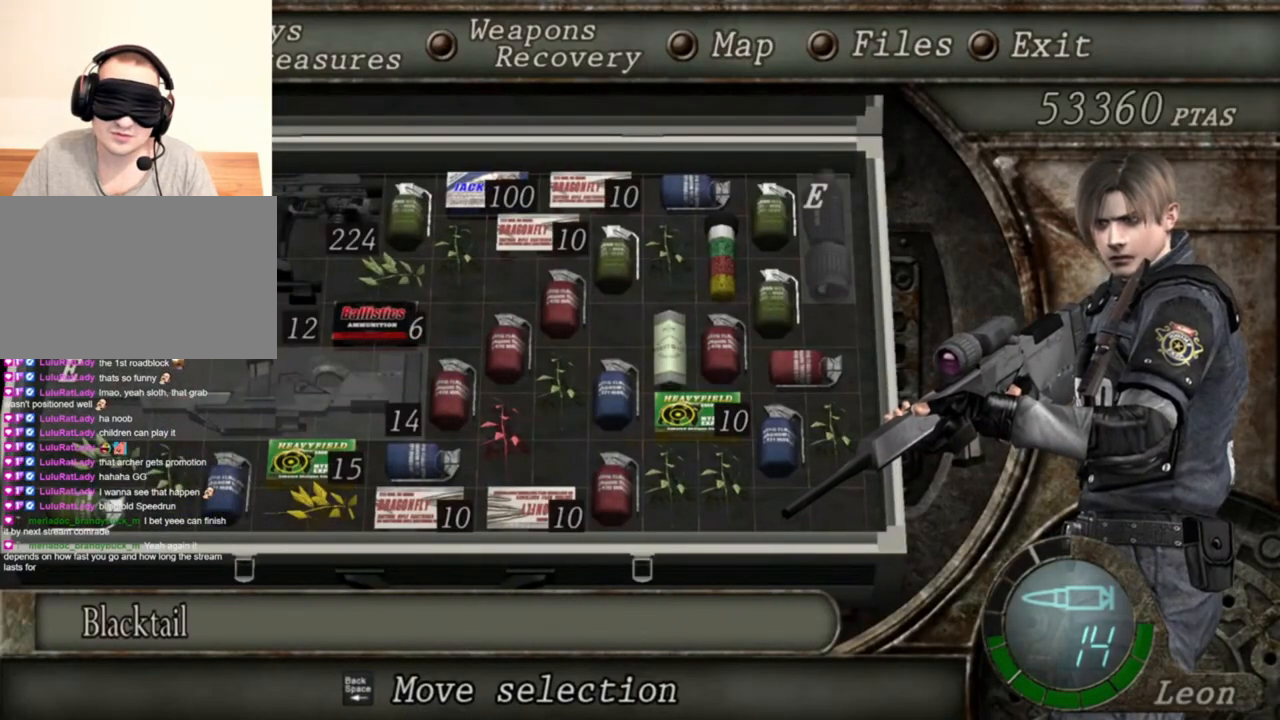
{"keys": [], "mouse": ["left", "right"], "events": [[116, "tab", "down"], [250, "tab", "up"], [450, "mouse_left", "down"]]}
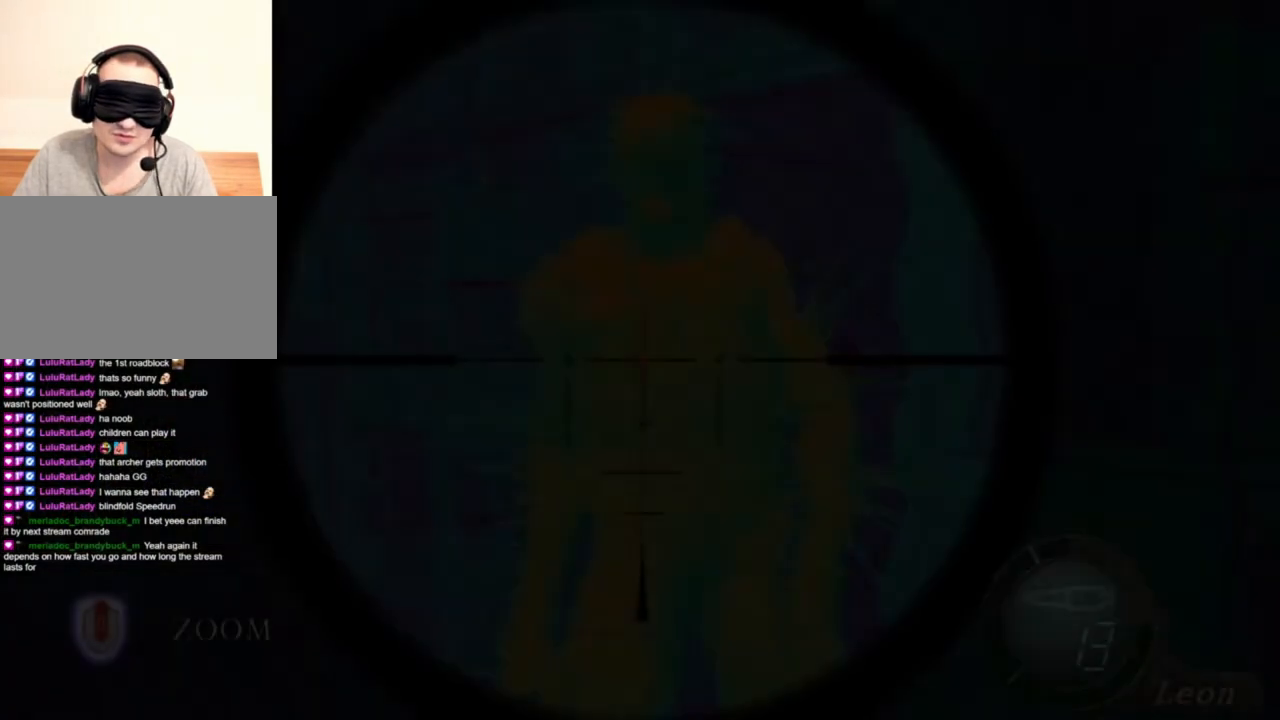
{"keys": [], "mouse": ["right"], "events": [[183, "mouse_left", "up"]]}